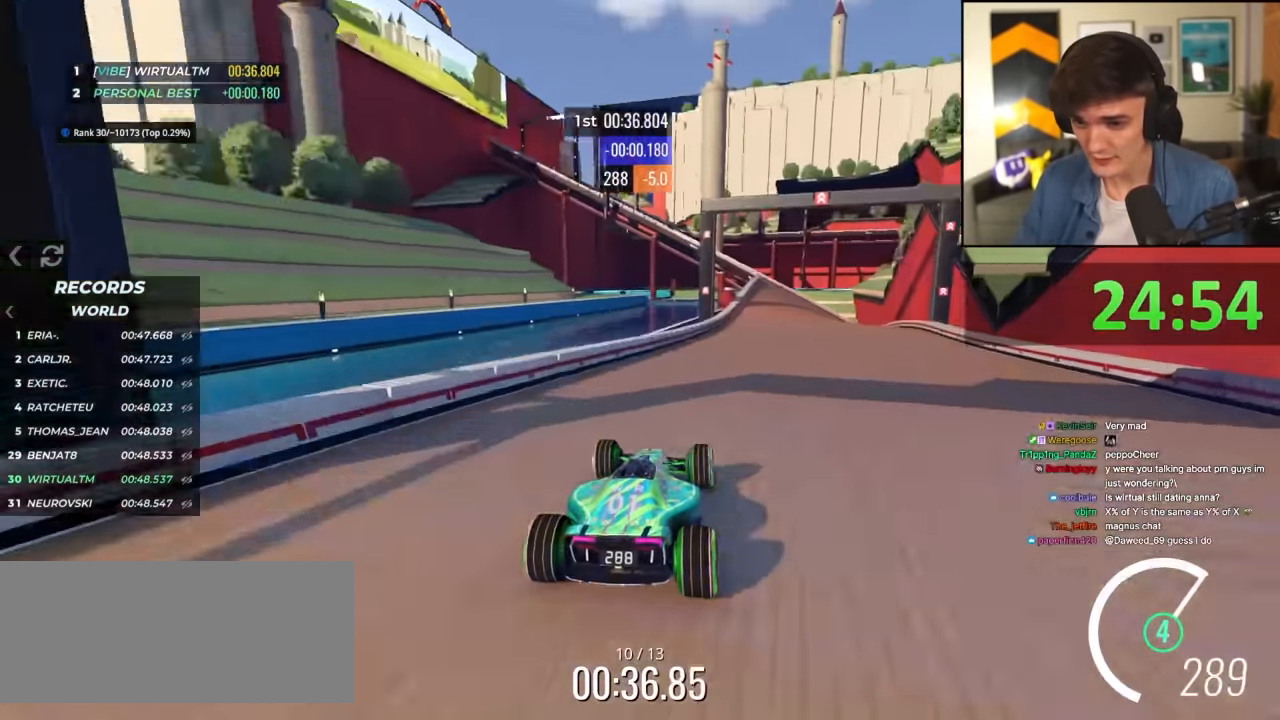
Gameplay with keyboard; each line is a JSON object with the keys held at the frame after it. "events" lists presses ("down") and releases ("up") of "brake", "down", "left", "right" and "up" between this image and that frame as [ms after this image, input, new state], when the widget could be followed in between. No other keys are recorded. Mouse input is not recorded. Key names are as the overlay labels them; some are game actions (e.g. jump) rather than physical keys.
{"keys": ["up"], "events": [[67, "right", "down"], [167, "right", "up"], [350, "left", "down"], [433, "left", "up"]]}
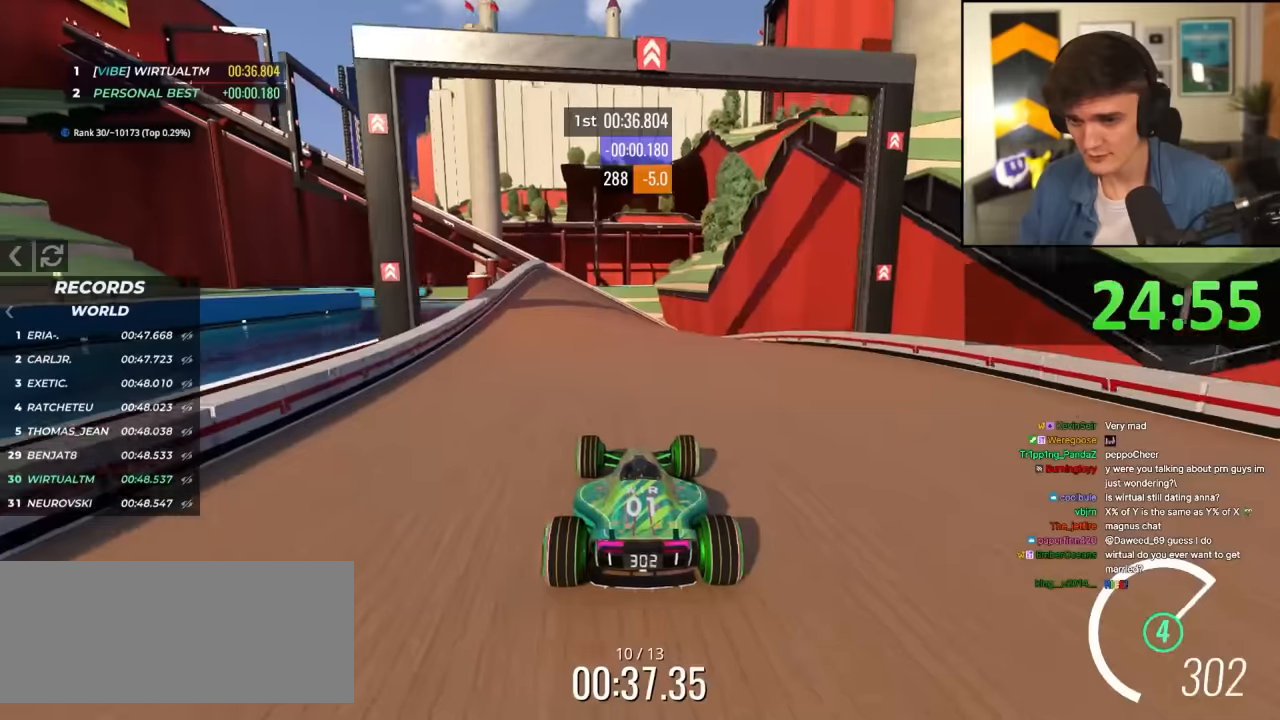
{"keys": ["up"], "events": [[367, "left", "down"], [450, "left", "up"]]}
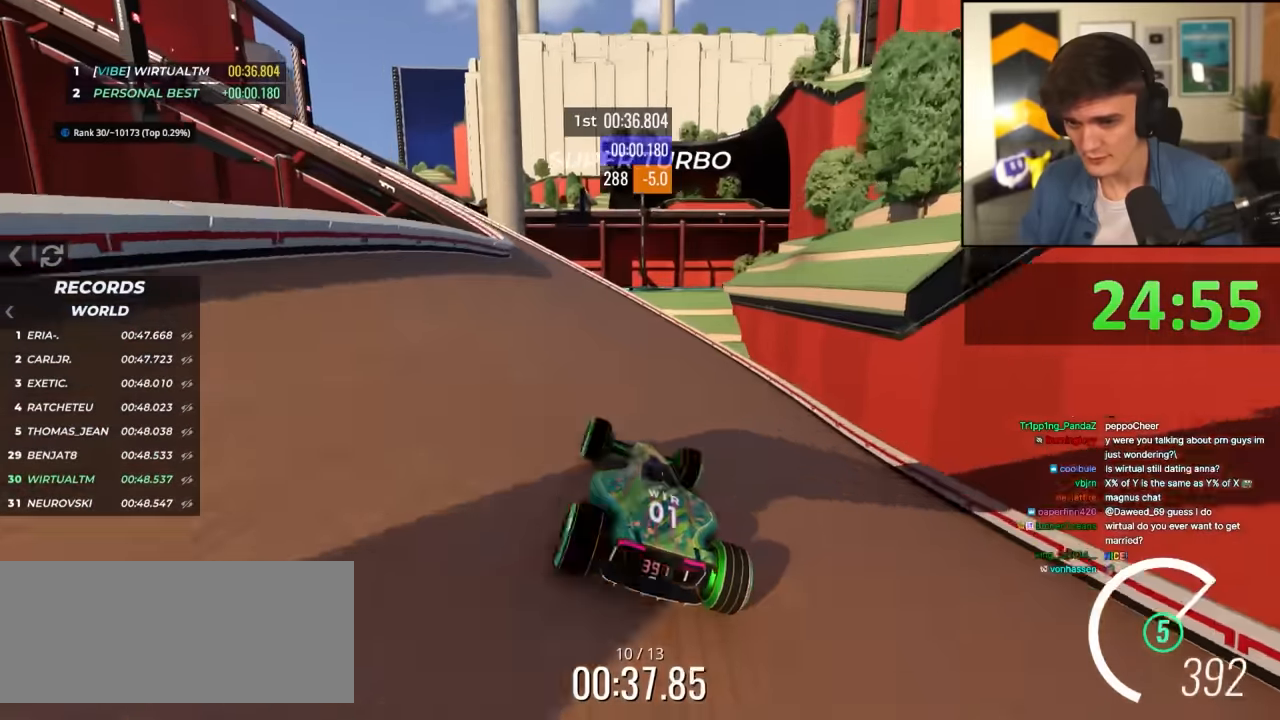
{"keys": ["left", "up"], "events": [[50, "left", "down"]]}
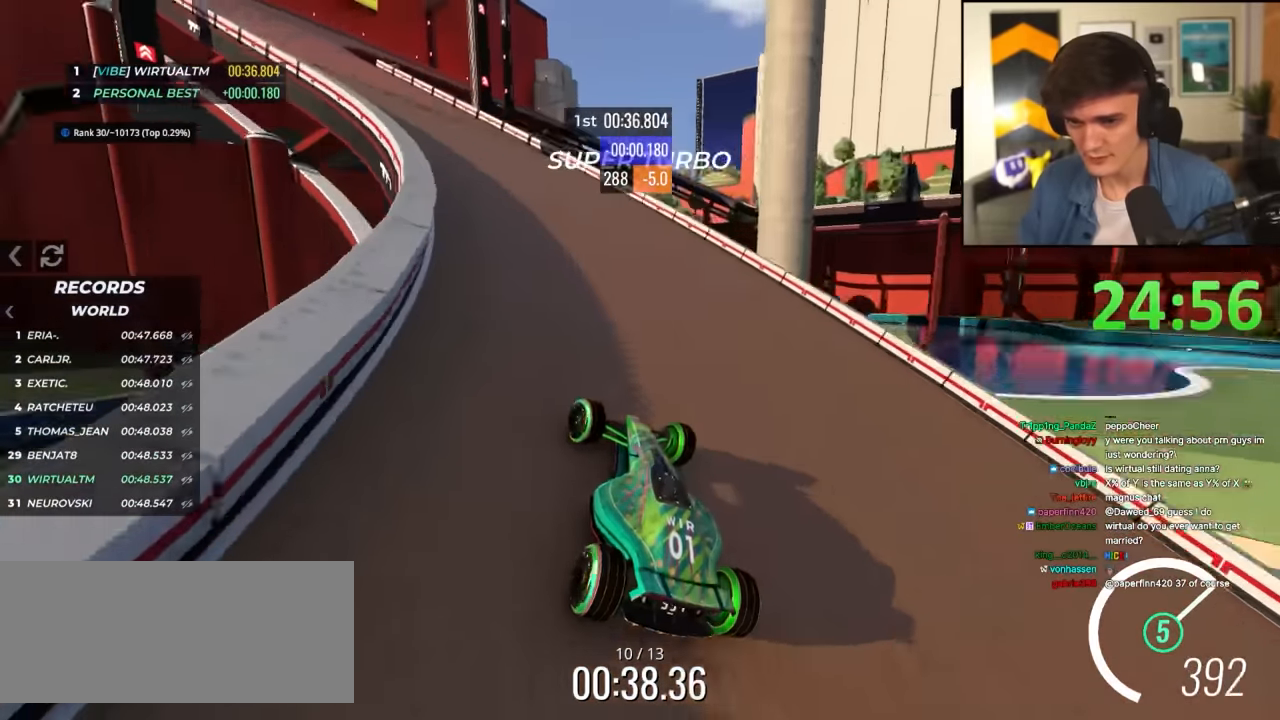
{"keys": ["up"], "events": [[200, "left", "up"]]}
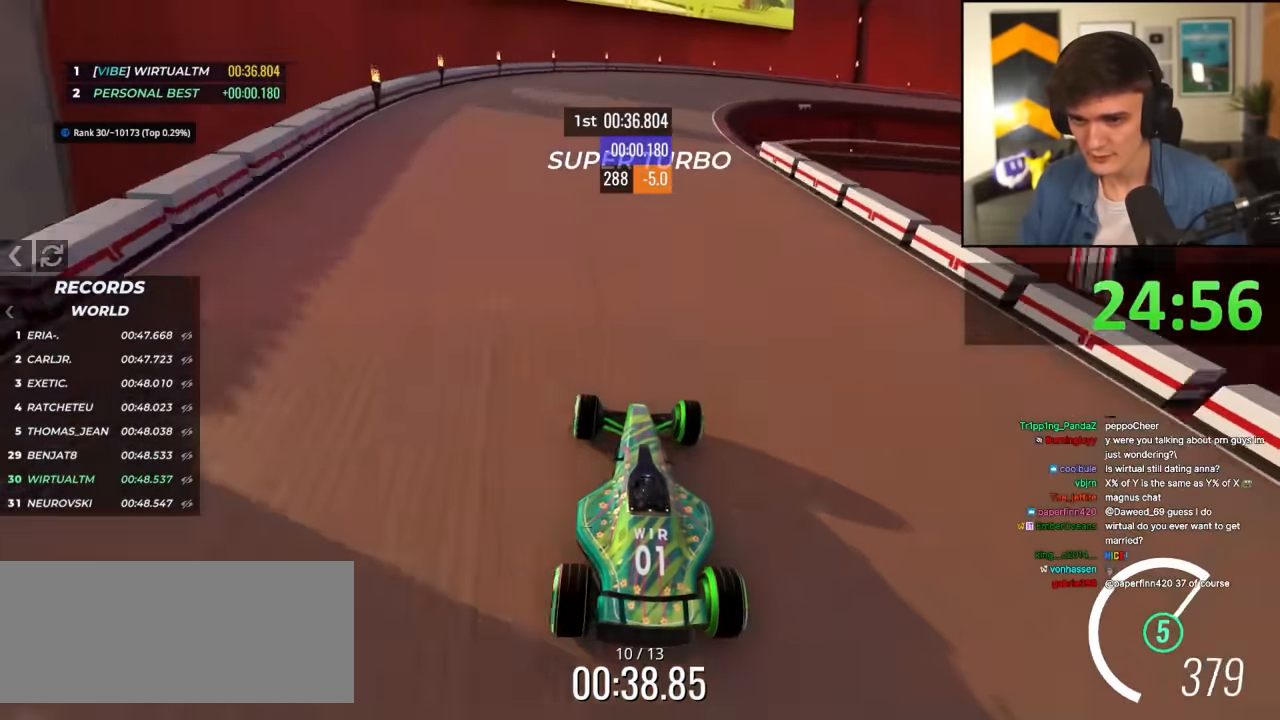
{"keys": ["right", "up"], "events": [[34, "right", "down"], [134, "right", "up"], [167, "right", "down"]]}
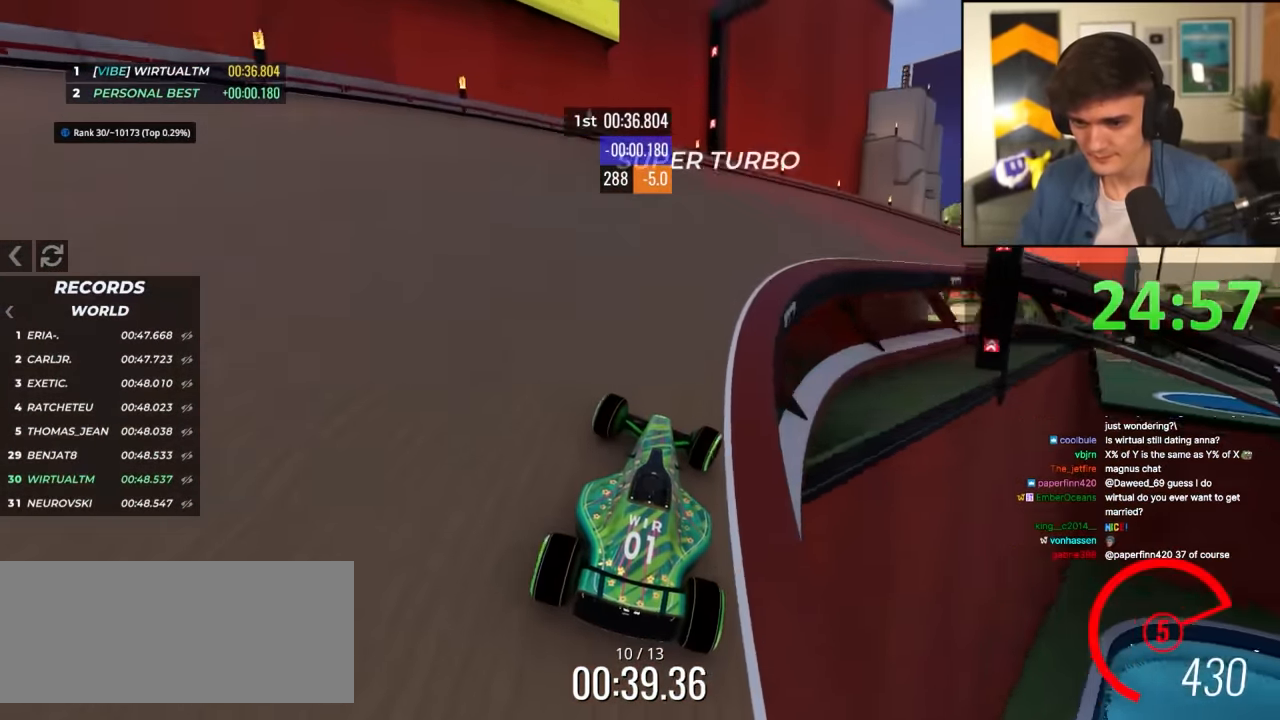
{"keys": ["right", "up"], "events": []}
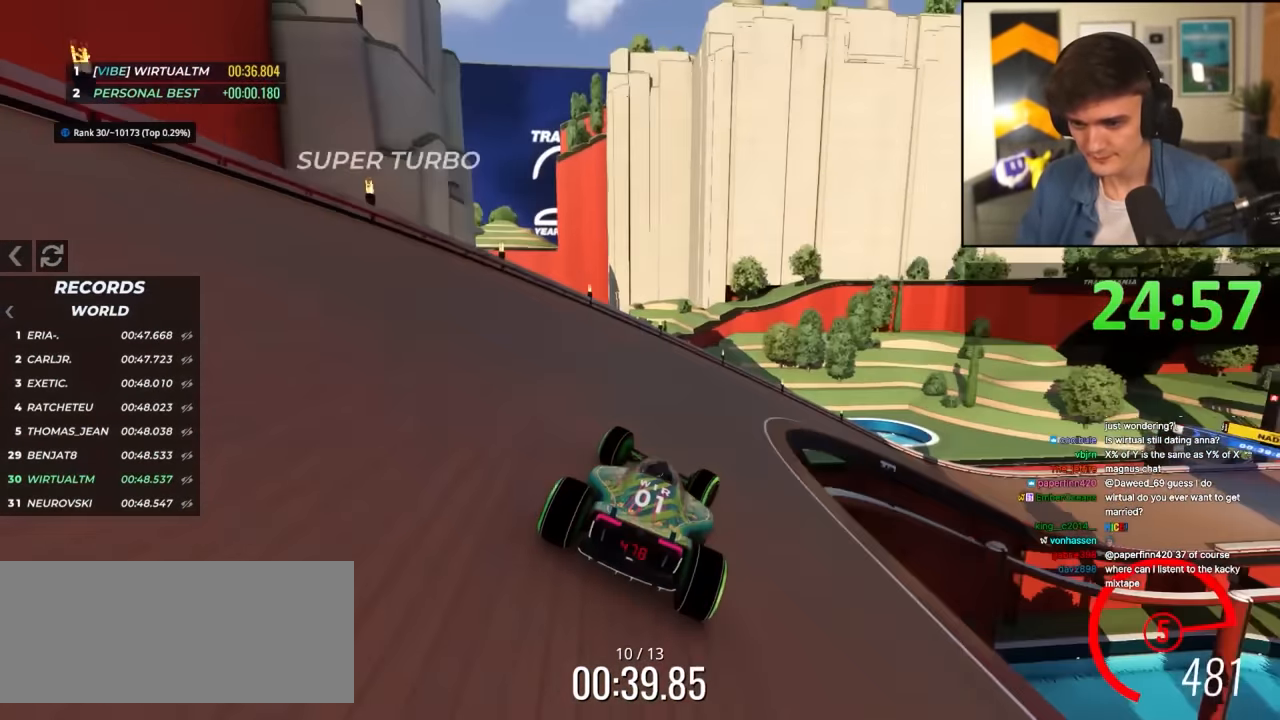
{"keys": ["right", "up"], "events": []}
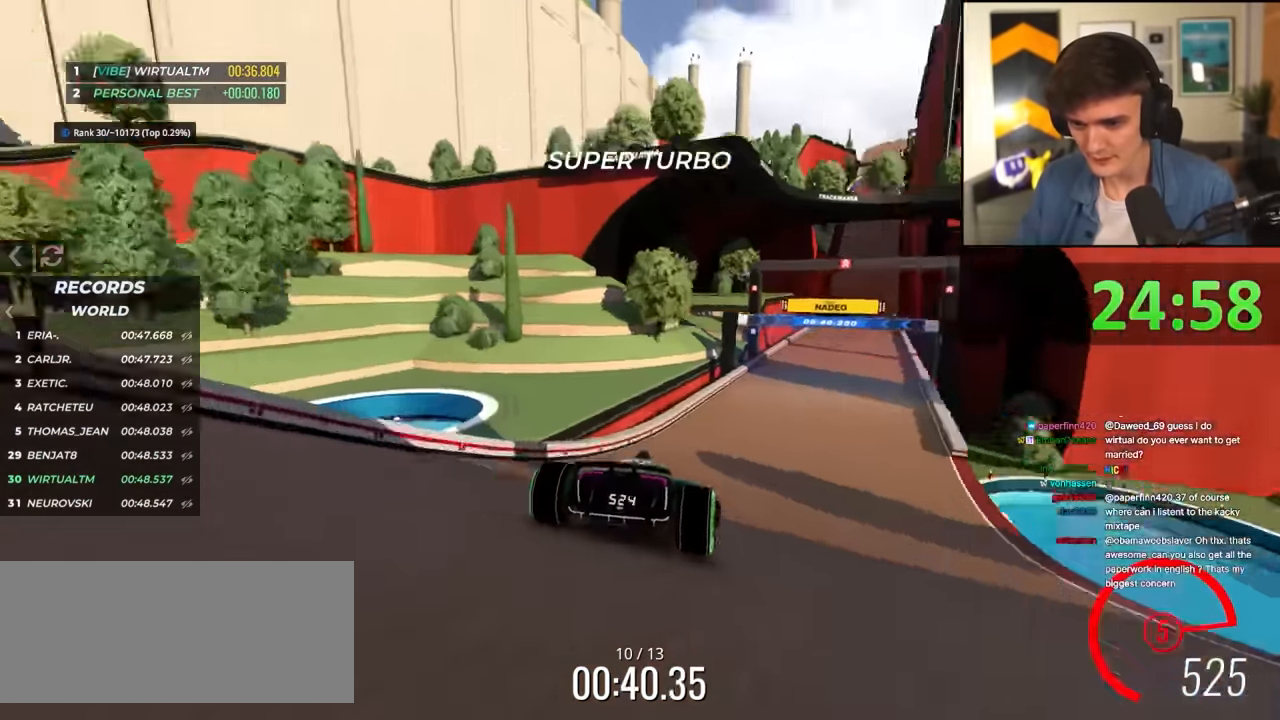
{"keys": ["right", "up"], "events": [[34, "right", "up"], [134, "left", "down"], [217, "left", "up"], [500, "right", "down"]]}
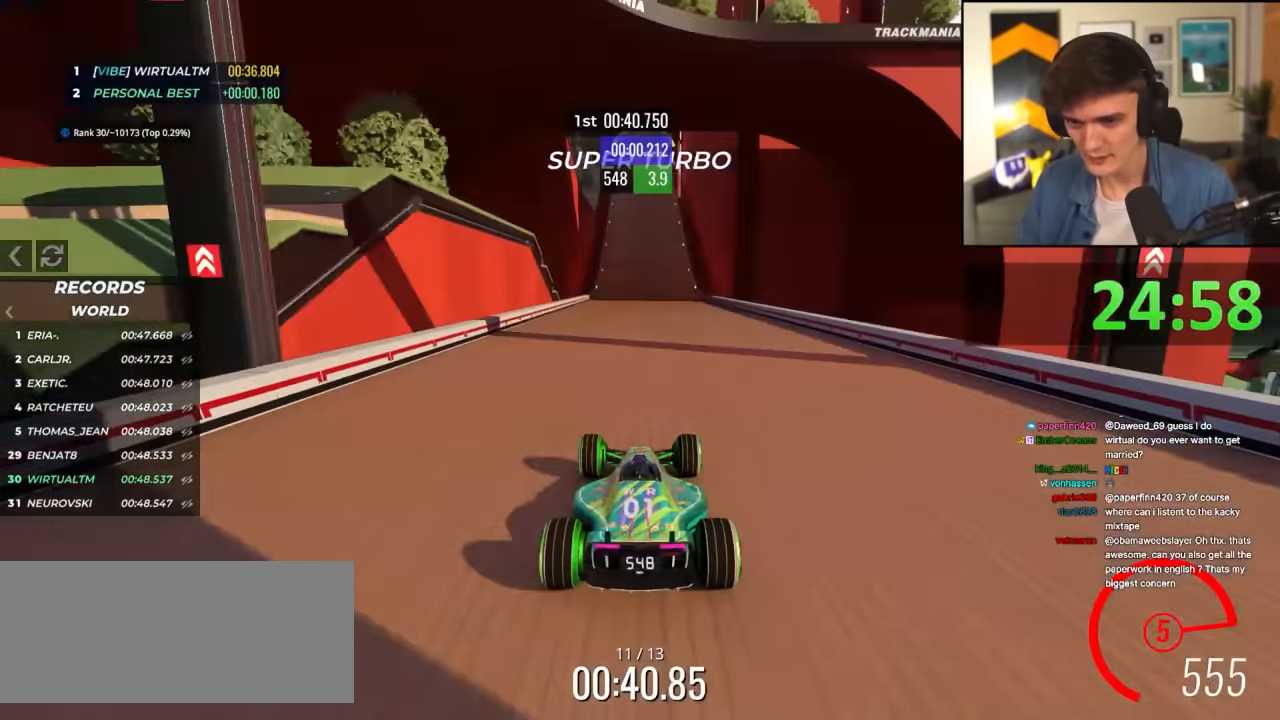
{"keys": ["up"], "events": [[50, "right", "up"], [284, "left", "down"], [367, "left", "up"]]}
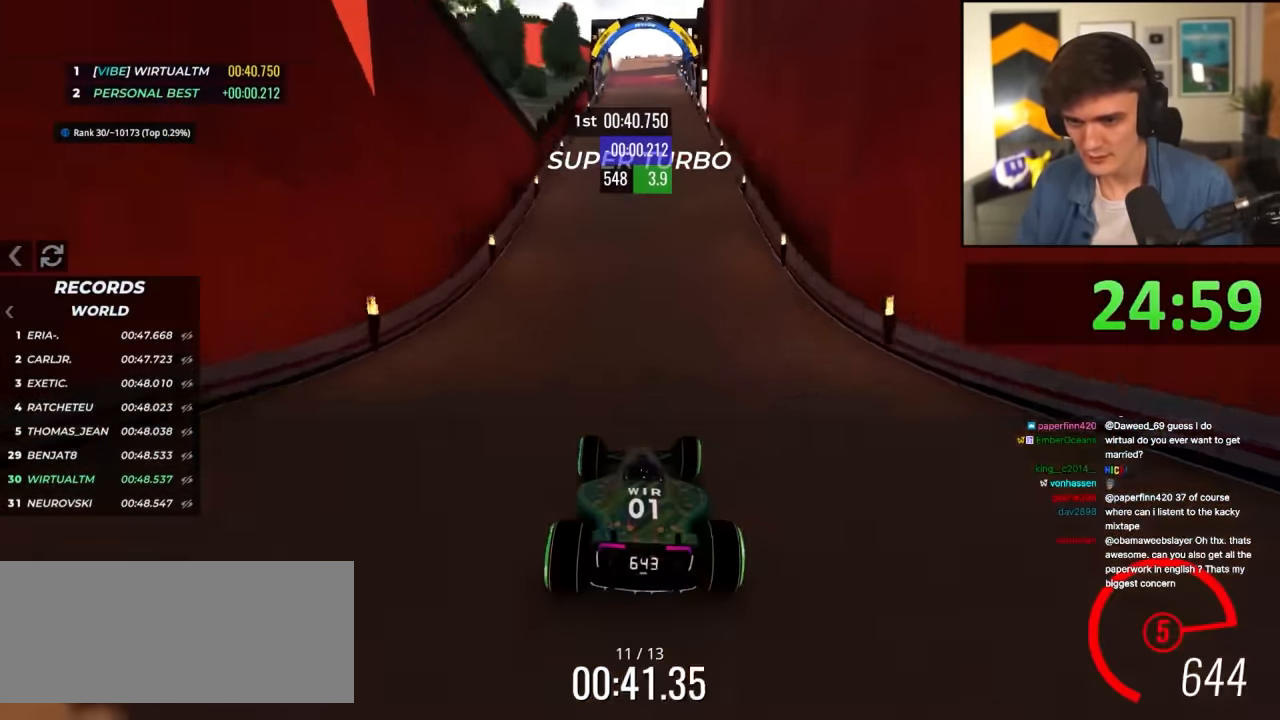
{"keys": ["up"], "events": [[17, "right", "down"], [117, "right", "up"], [350, "left", "down"], [384, "left", "up"]]}
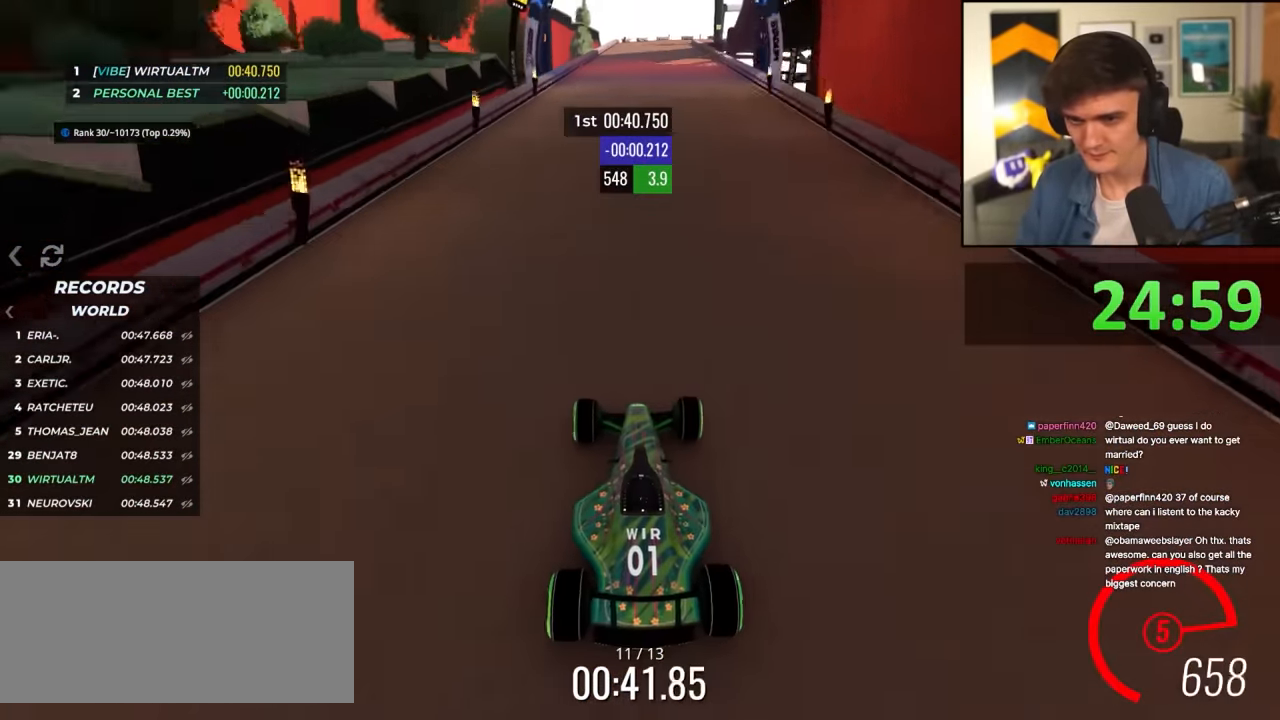
{"keys": [], "events": [[184, "right", "down"], [217, "right", "up"], [317, "left", "down"], [400, "left", "up"], [500, "up", "up"]]}
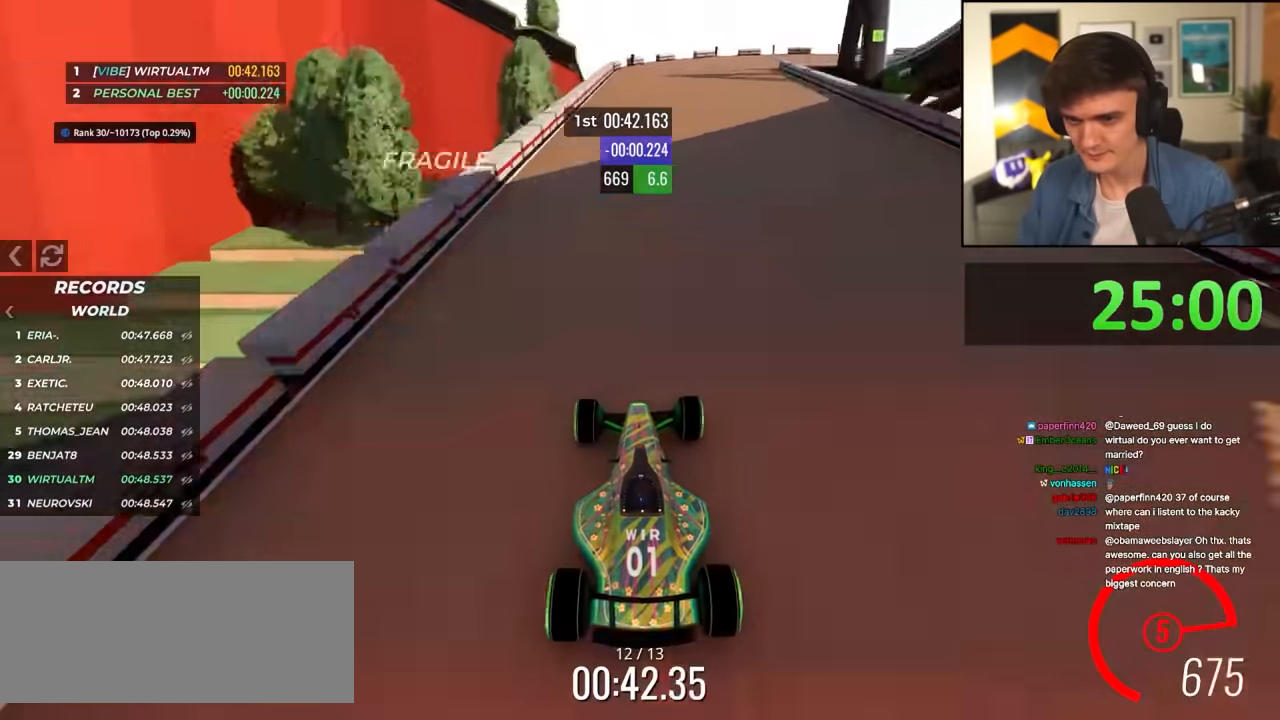
{"keys": ["brake", "right"], "events": [[134, "brake", "down"], [150, "right", "down"]]}
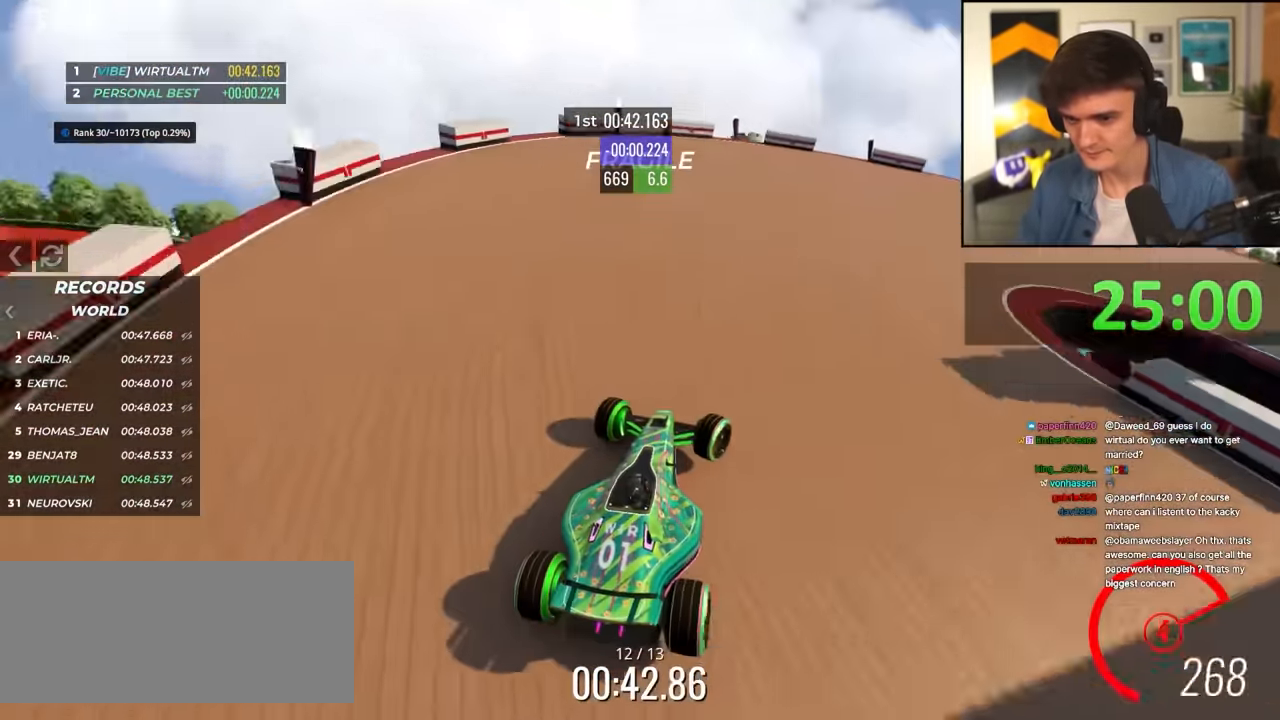
{"keys": ["right"], "events": [[150, "brake", "up"], [350, "up", "down"], [484, "up", "up"]]}
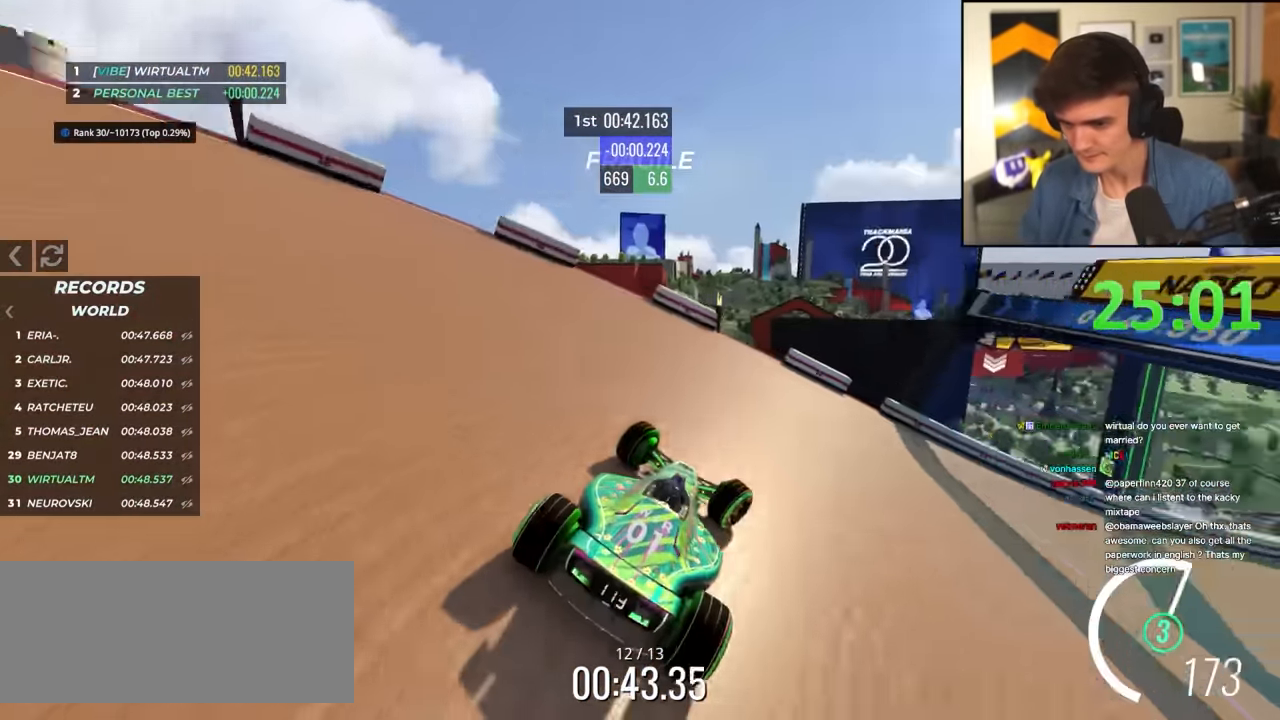
{"keys": ["up"], "events": [[84, "up", "down"], [500, "right", "up"]]}
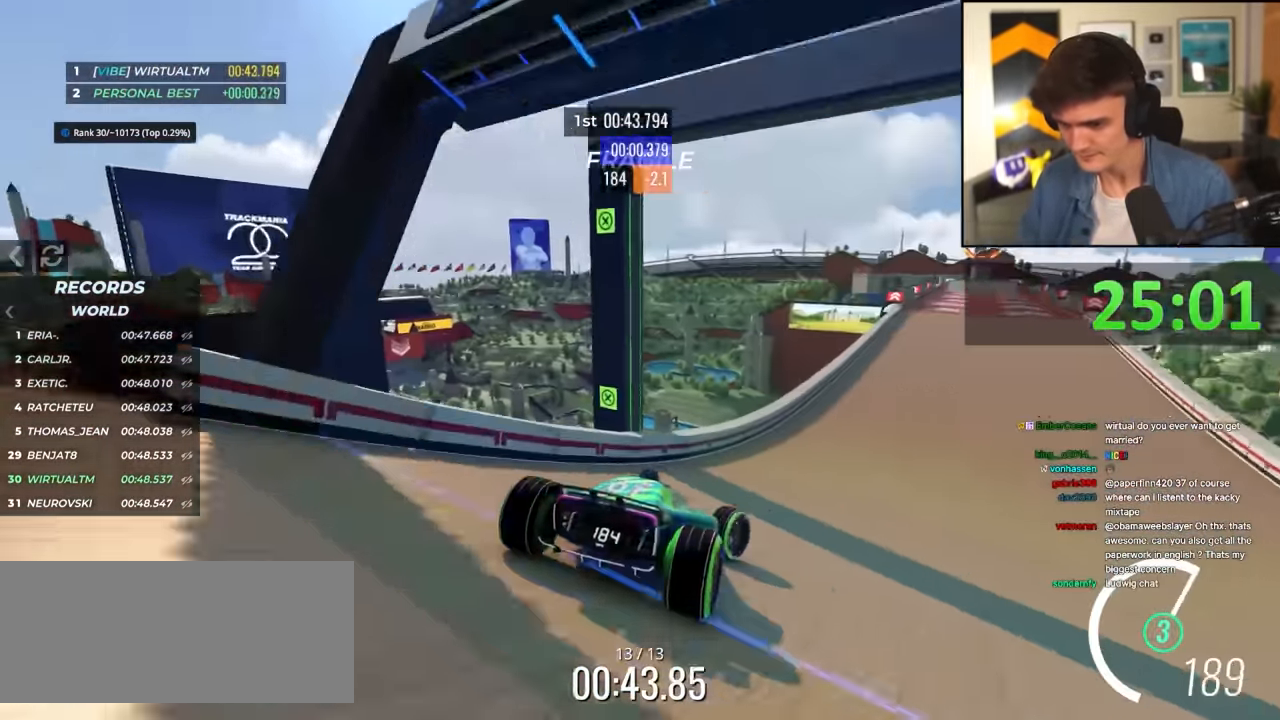
{"keys": ["up"], "events": [[184, "left", "down"], [234, "left", "up"]]}
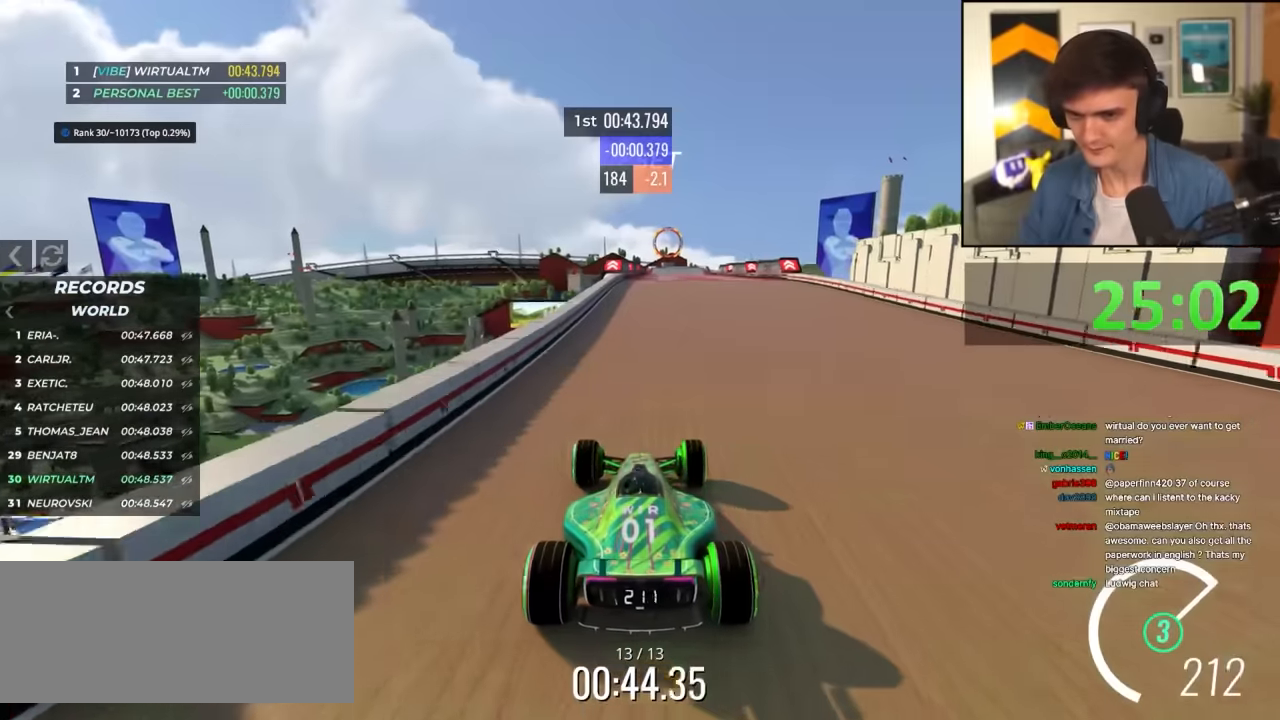
{"keys": ["up"], "events": [[67, "right", "down"], [117, "right", "up"]]}
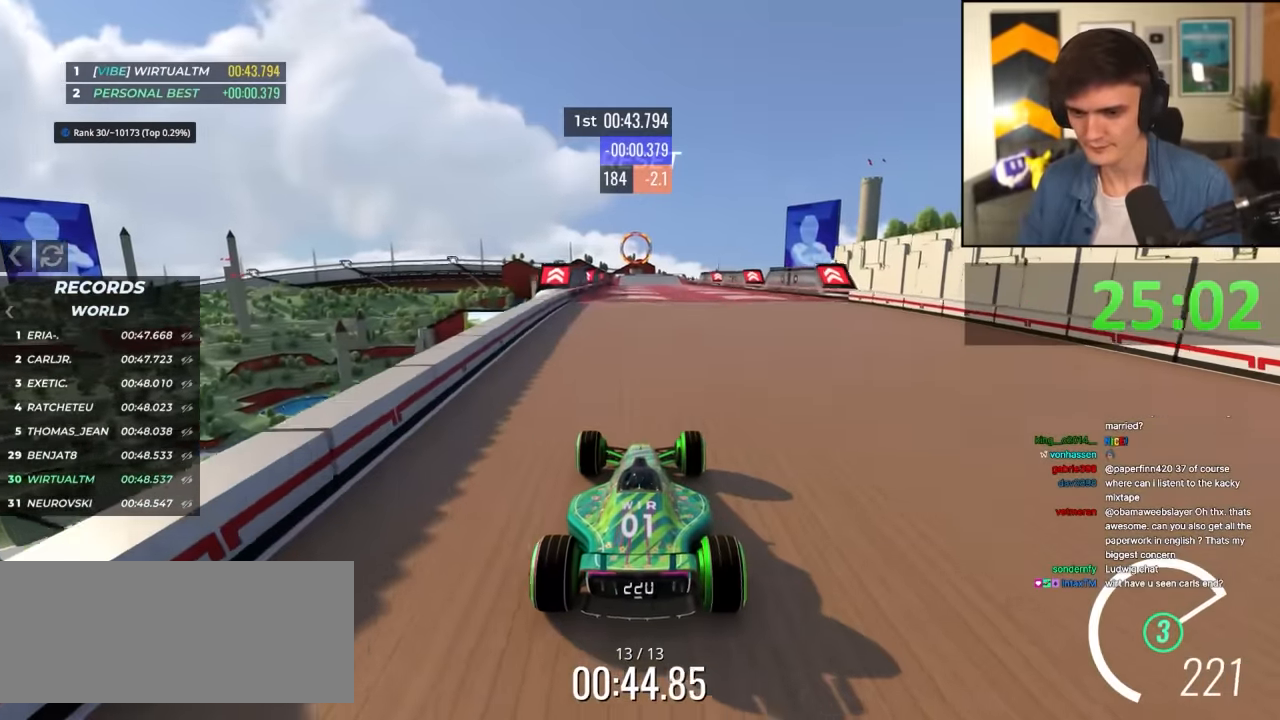
{"keys": ["up"], "events": [[400, "left", "down"], [450, "left", "up"]]}
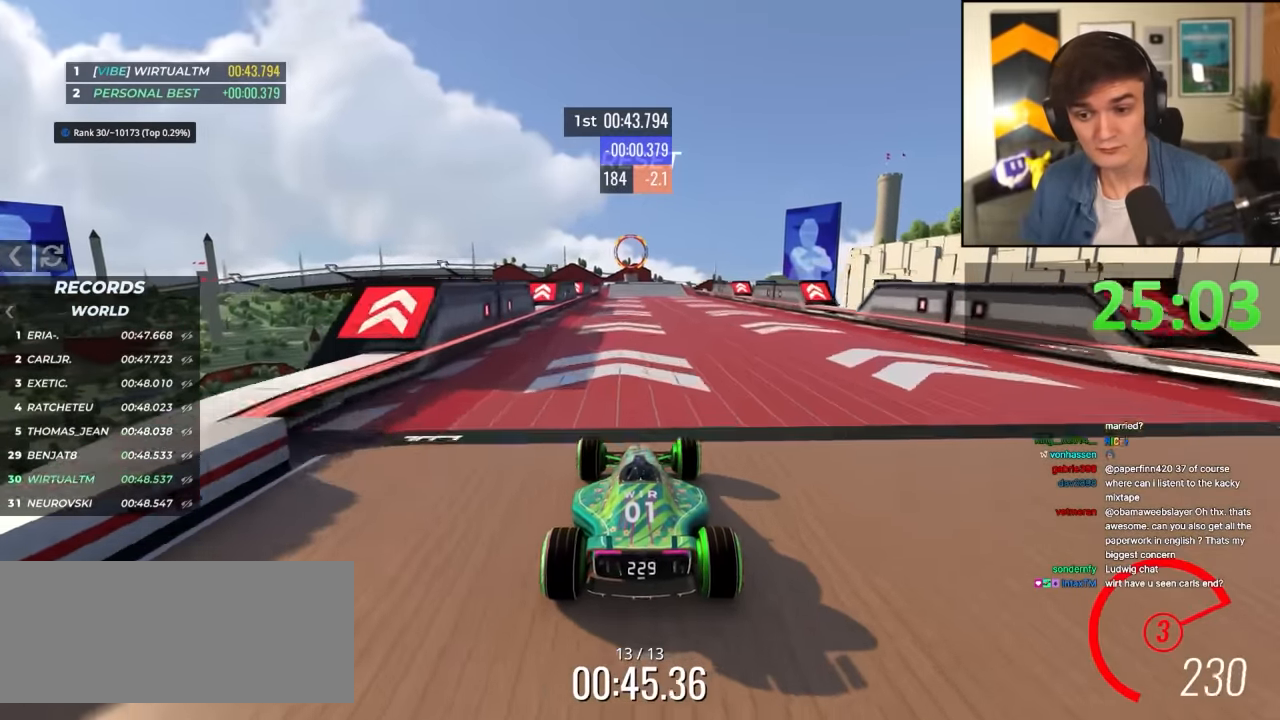
{"keys": ["up"], "events": []}
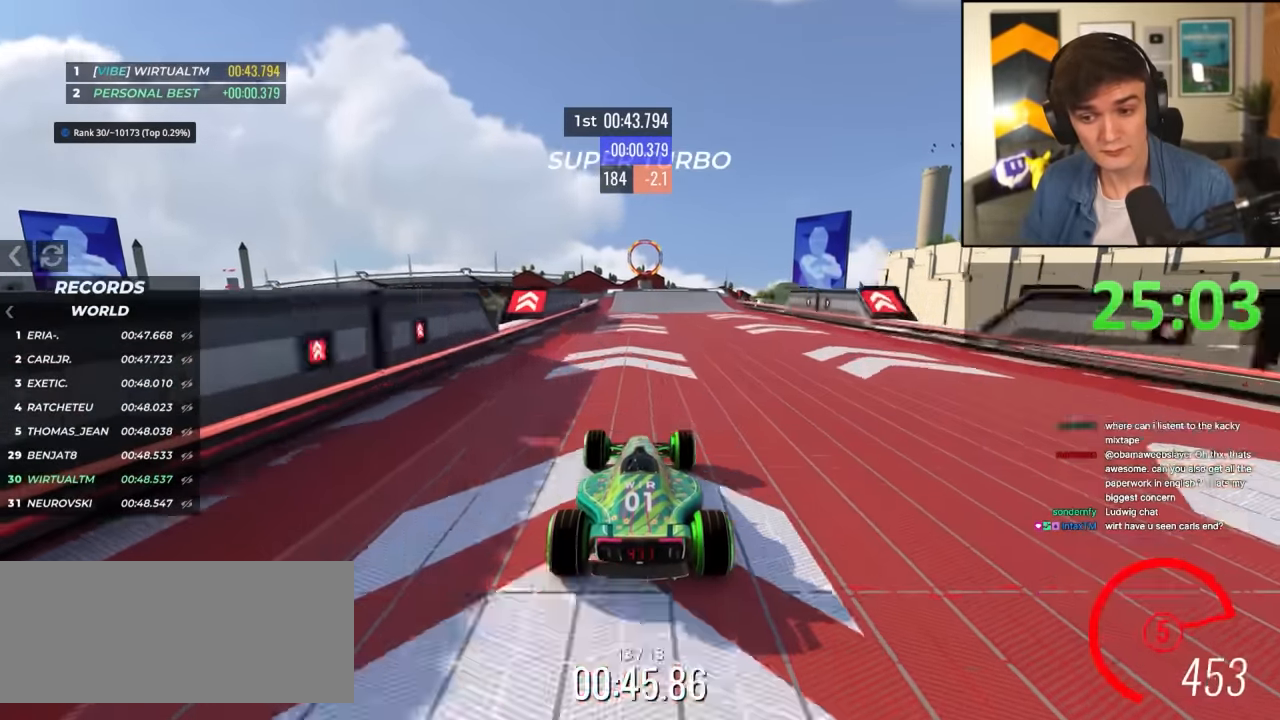
{"keys": ["up"], "events": []}
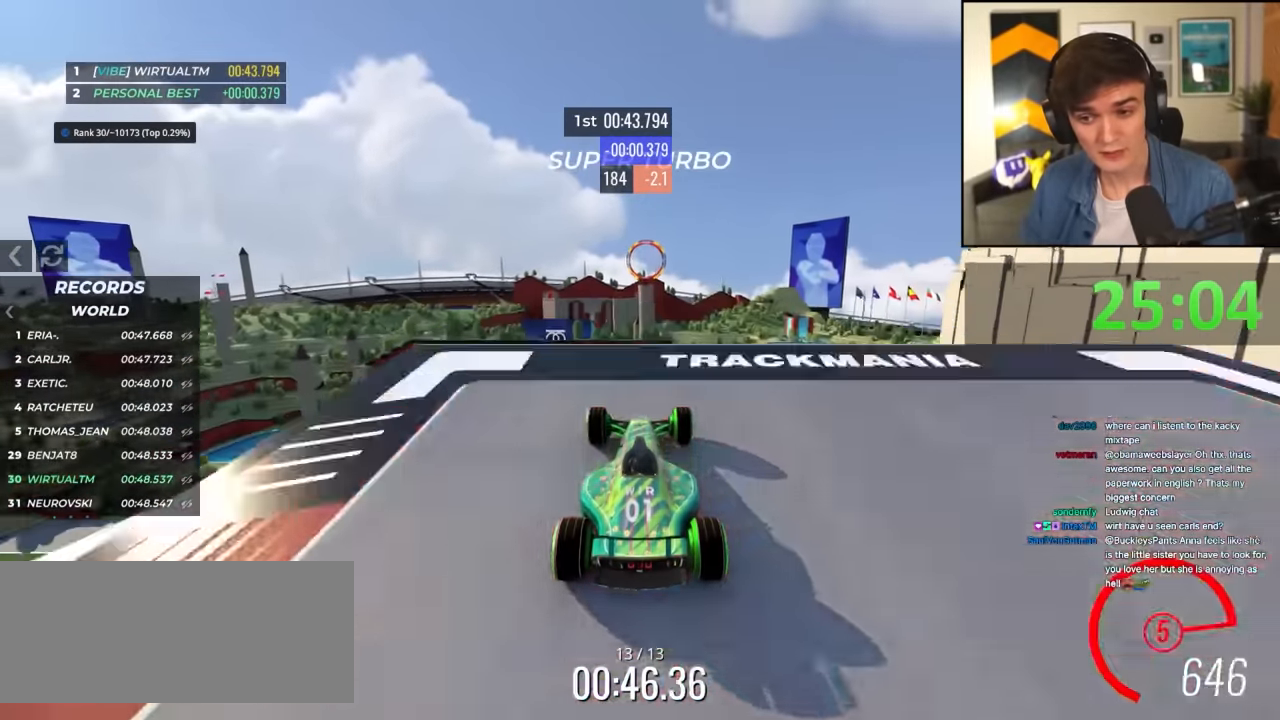
{"keys": ["right", "up"], "events": [[34, "right", "down"], [84, "right", "up"], [317, "left", "down"], [500, "left", "up"], [500, "right", "down"]]}
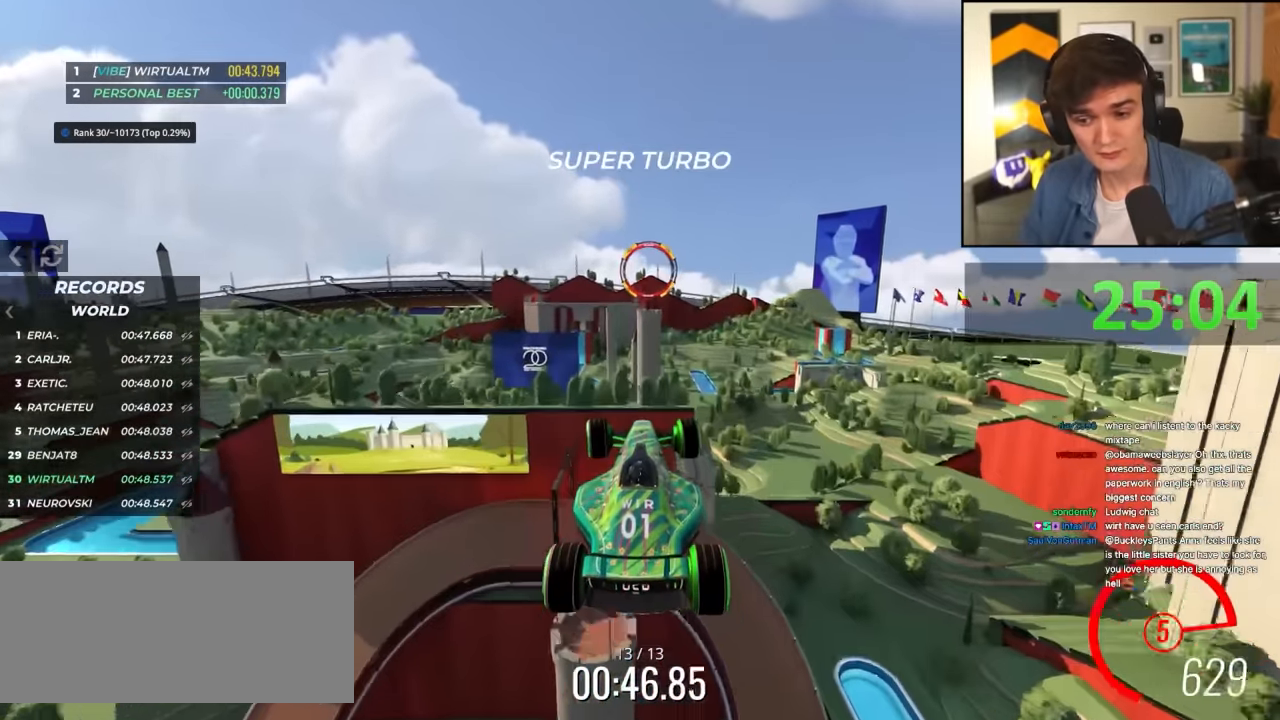
{"keys": ["right", "up"], "events": []}
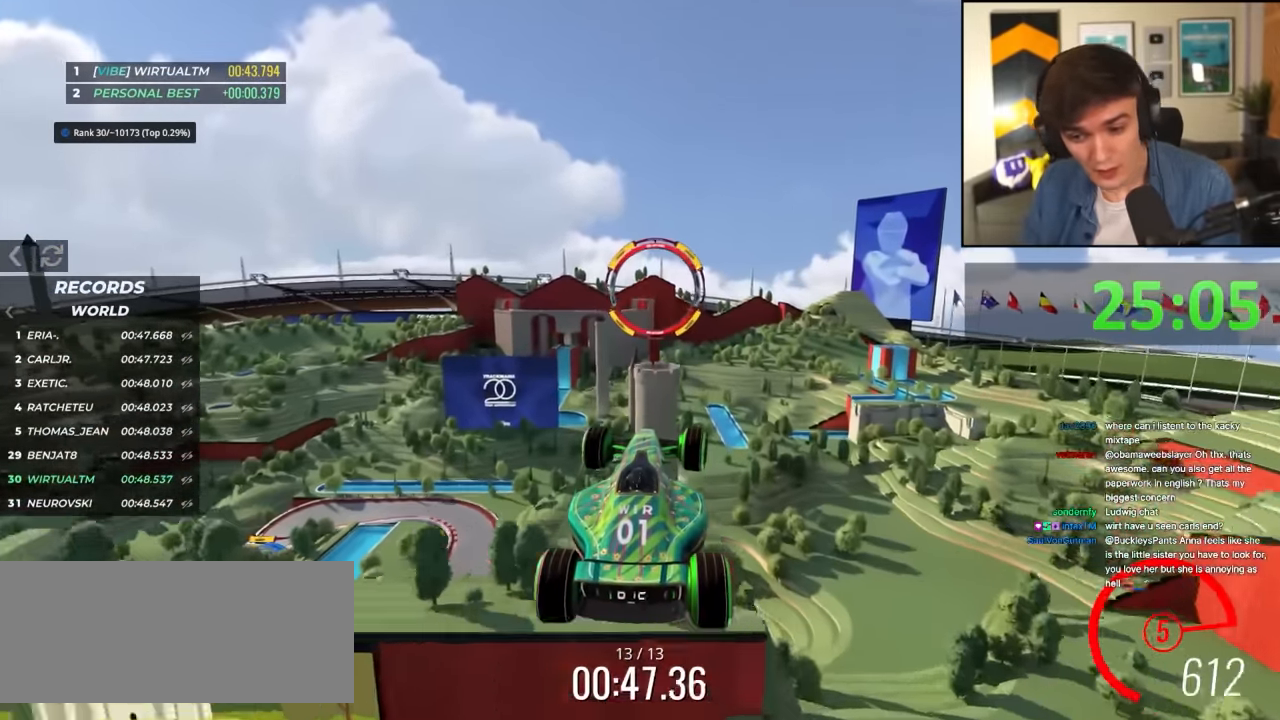
{"keys": ["right", "up"], "events": []}
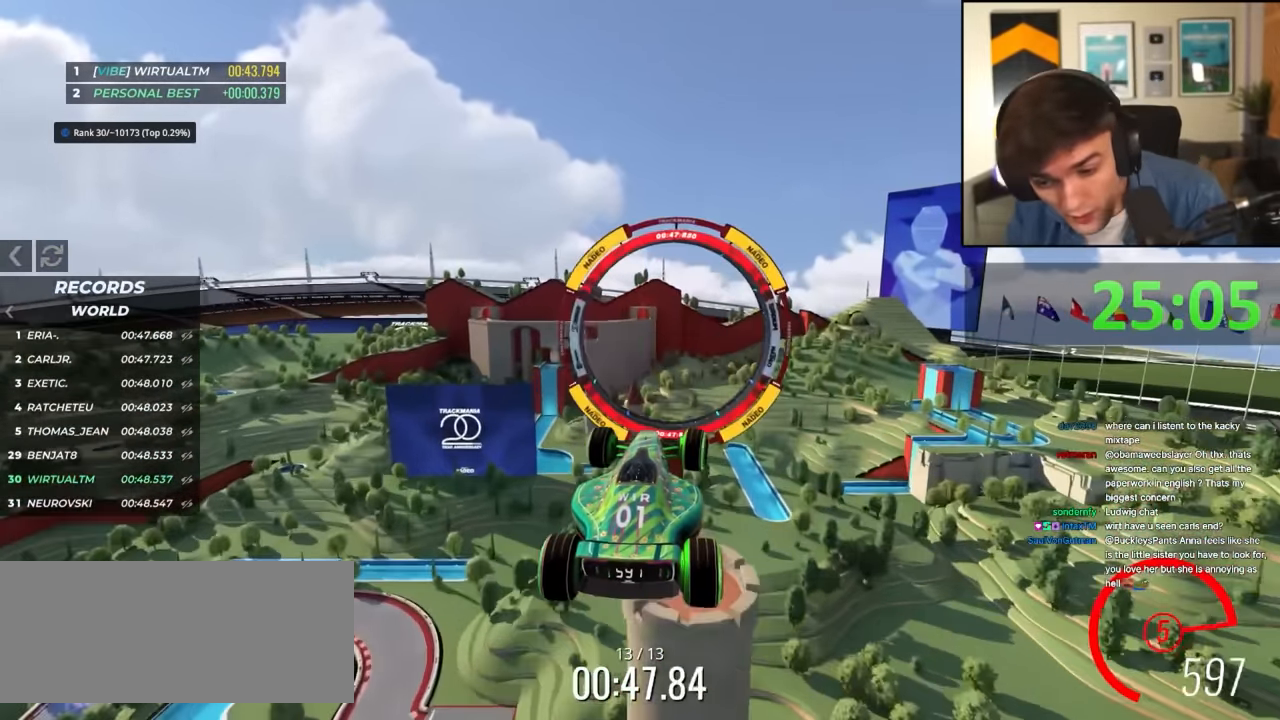
{"keys": ["right", "up"], "events": []}
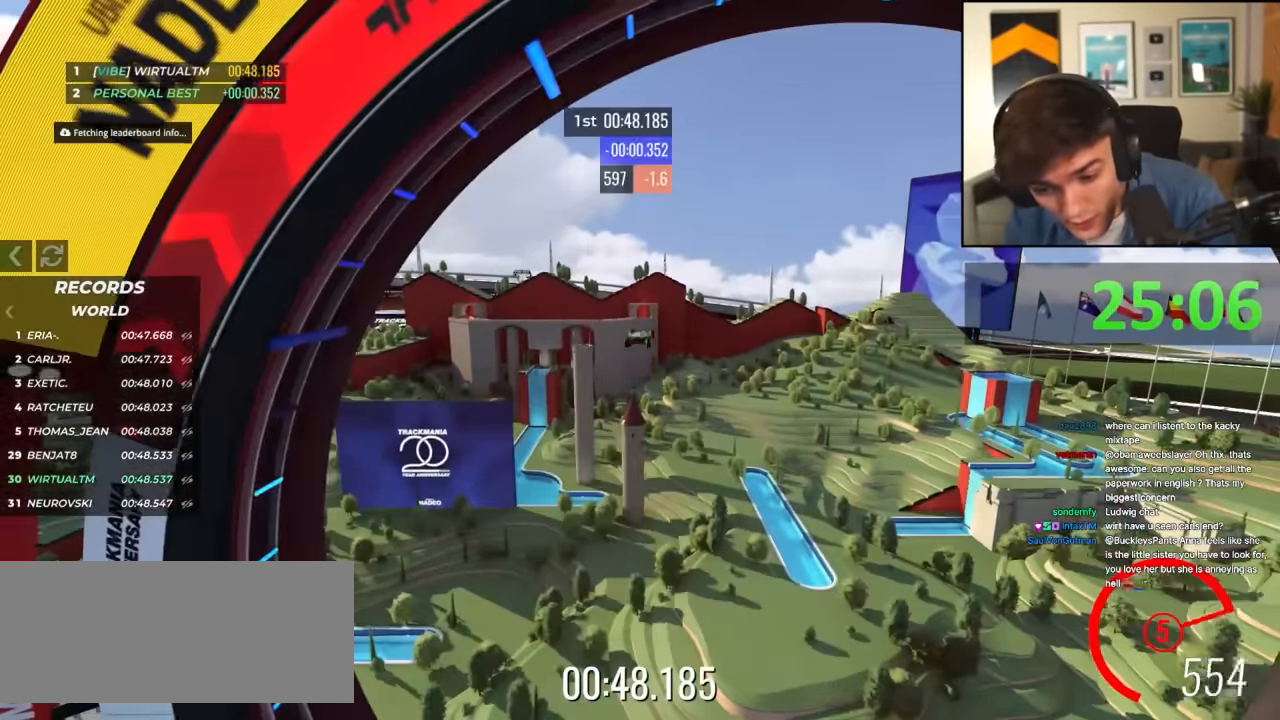
{"keys": ["right", "up"], "events": []}
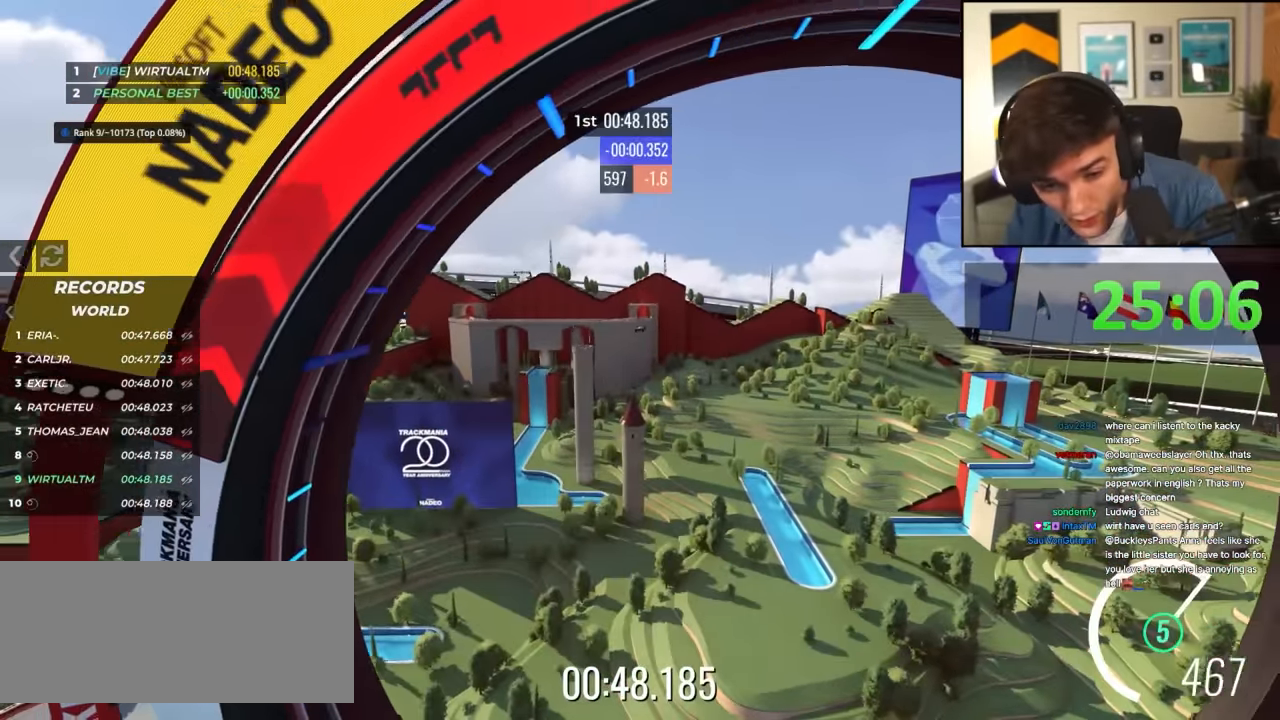
{"keys": ["right", "up"], "events": []}
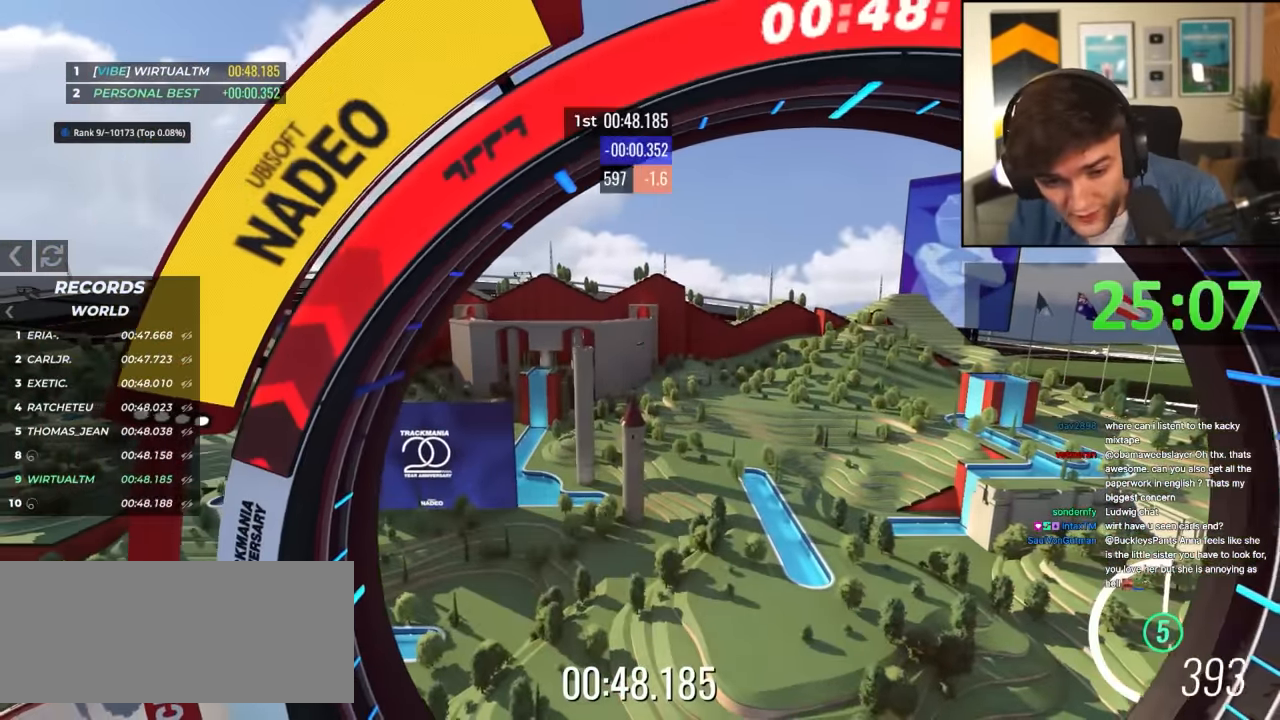
{"keys": [], "events": [[84, "right", "up"], [117, "up", "up"]]}
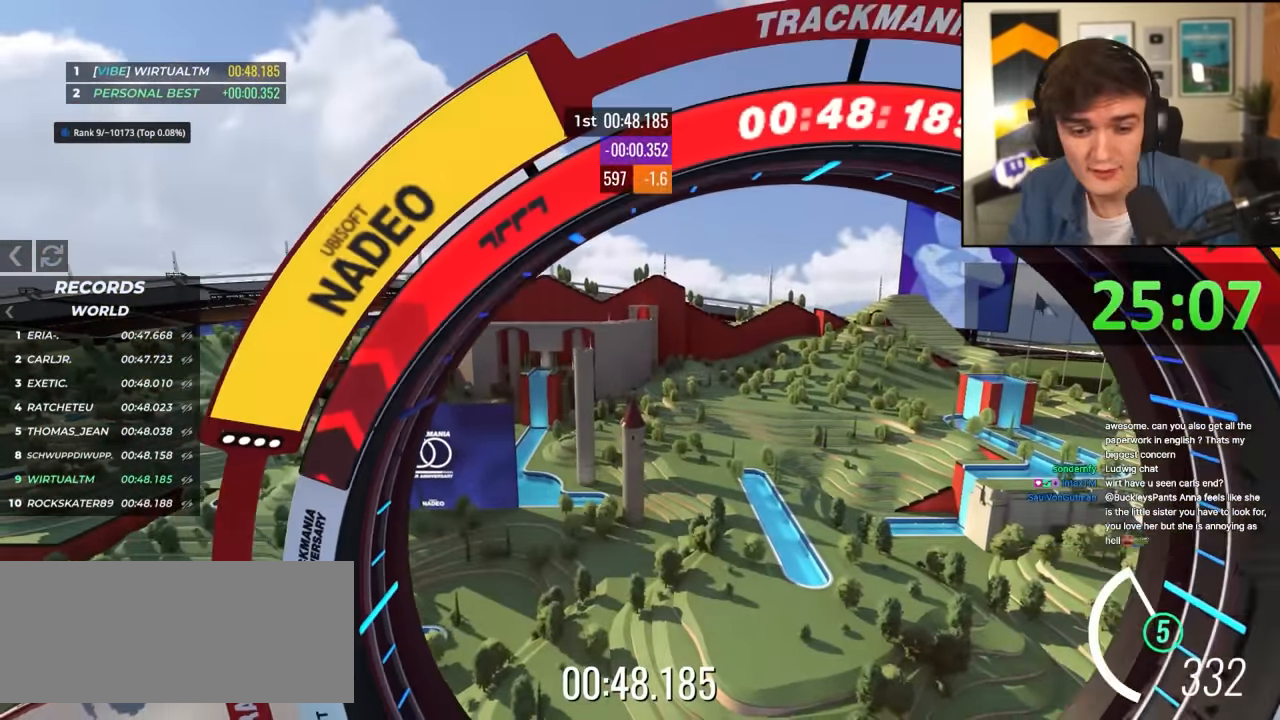
{"keys": [], "events": []}